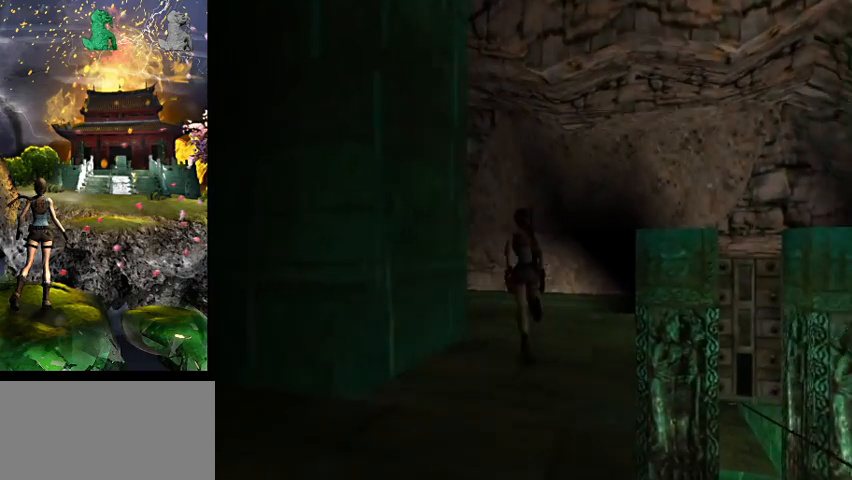
Gameplay with keyboard; each line is a JSON object with the keys held at the frame after it. "events" lists presses ("down") and releases ("up") of "0", "1", "2", "3", "4", "5", "6", "7", "8", "9", "a", "act", "crouch", "d", "dash", "down", "flare", "gun", "inv", "left", "look", "right", "roll", "s", "sl", "space", "sr", "up", "w" and "walk" between this image and that frame as [ms after this image, input, new state], when the widget could be followed in between. No other keys are recorded. Mouse input is not recorded. Key names are as the overlay labels them; some are game actions (e.g. jump) rather than physical keys.
{"keys": ["a", "w"], "events": []}
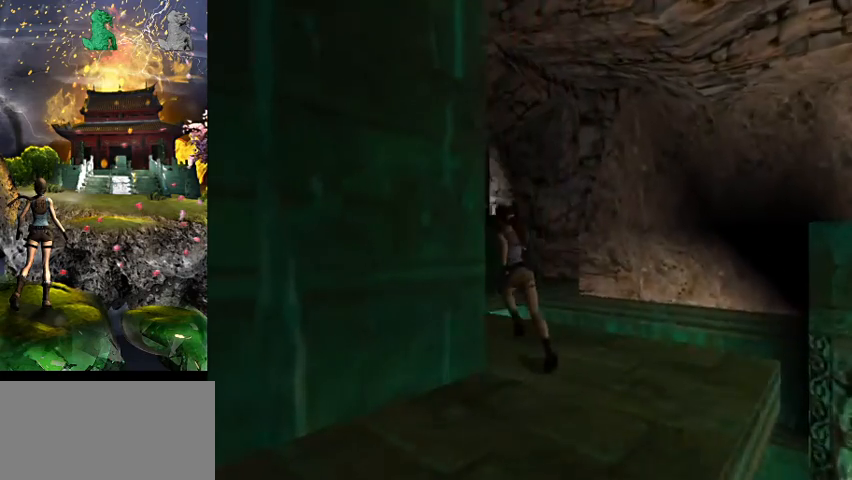
{"keys": ["a", "act"], "events": [[200, "w", "up"], [367, "act", "down"]]}
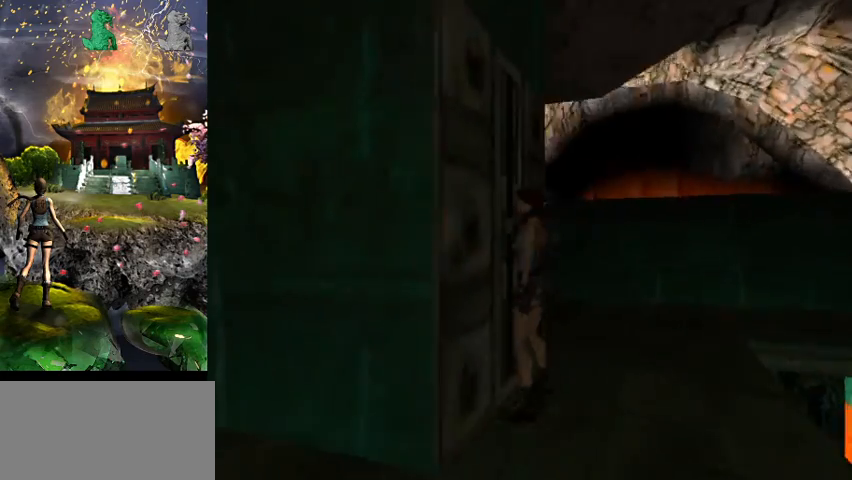
{"keys": ["a"], "events": [[67, "a", "up"], [400, "act", "up"], [467, "a", "down"]]}
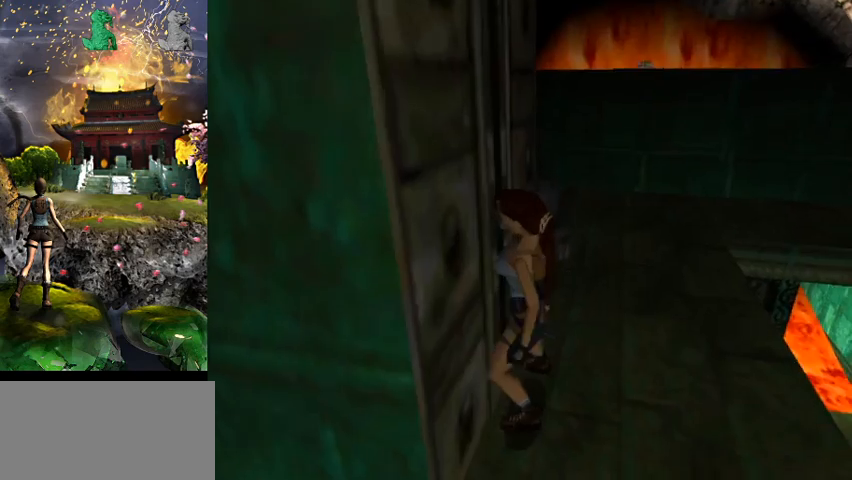
{"keys": ["a"], "events": []}
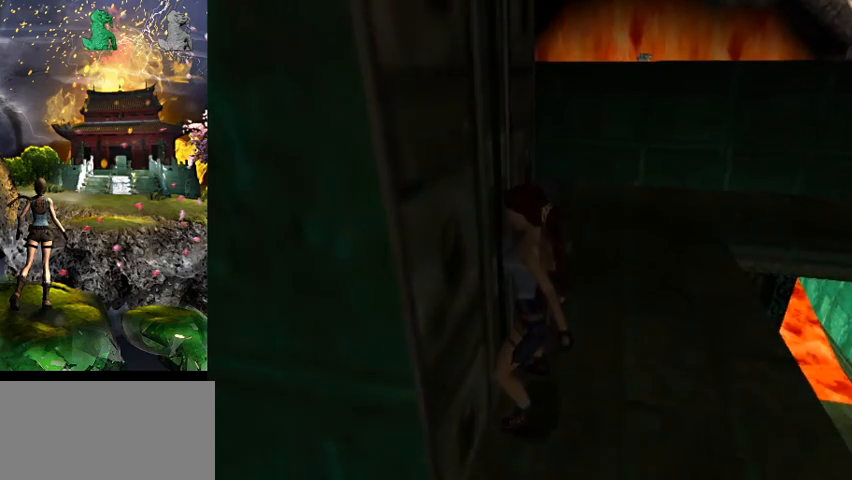
{"keys": ["6", "a"], "events": [[434, "6", "down"]]}
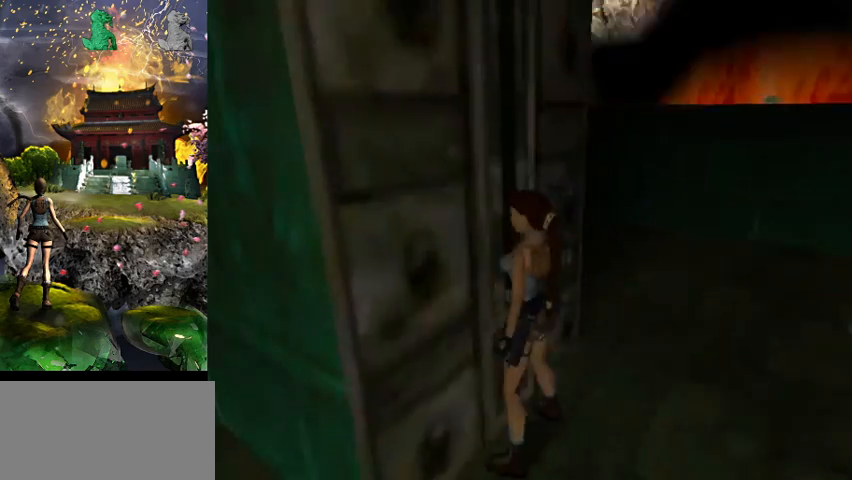
{"keys": ["a"], "events": [[100, "6", "up"]]}
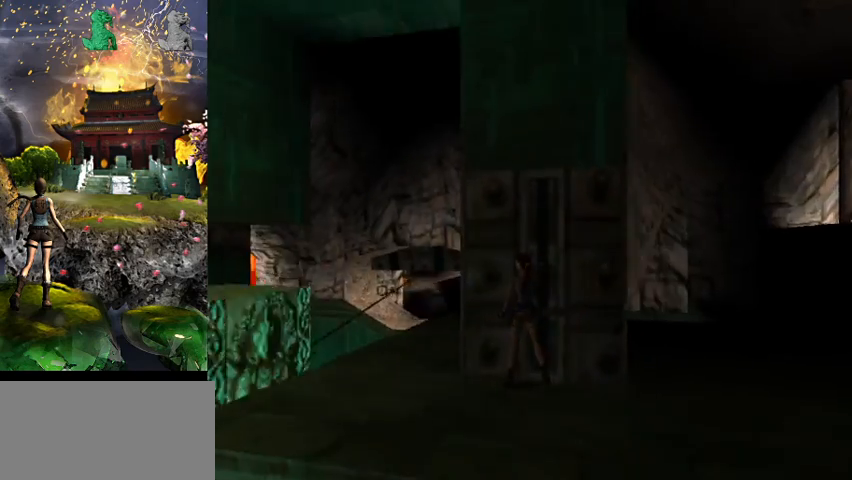
{"keys": ["right", "w"], "events": [[234, "right", "down"], [234, "w", "down"], [300, "a", "up"]]}
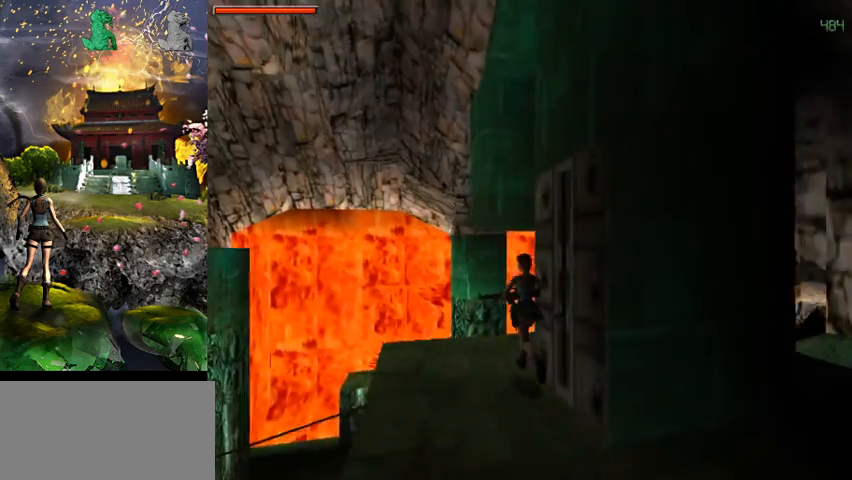
{"keys": ["right", "w"], "events": [[100, "gun", "down"], [234, "gun", "up"]]}
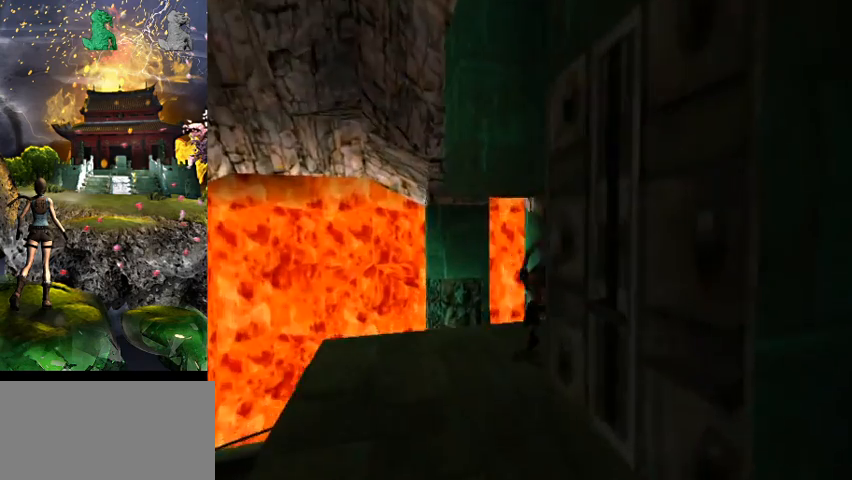
{"keys": ["space", "w"], "events": [[234, "right", "up"], [234, "space", "down"]]}
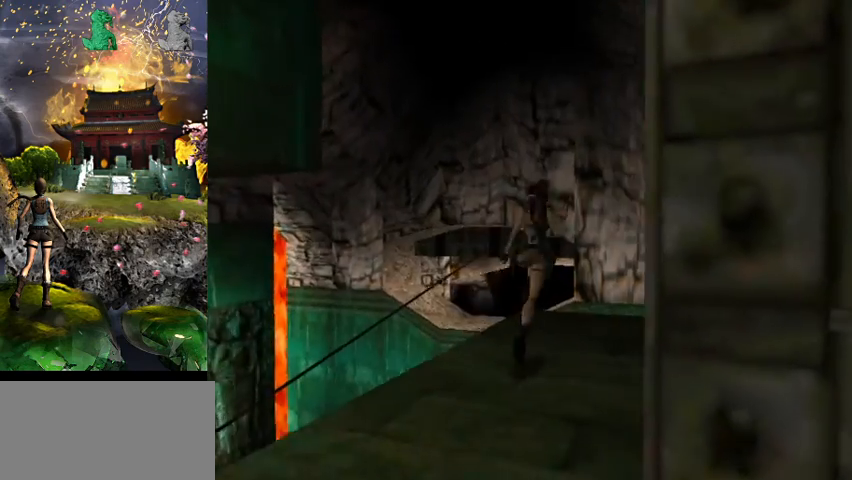
{"keys": [], "events": [[67, "space", "up"], [100, "a", "down"], [267, "a", "up"], [267, "w", "up"]]}
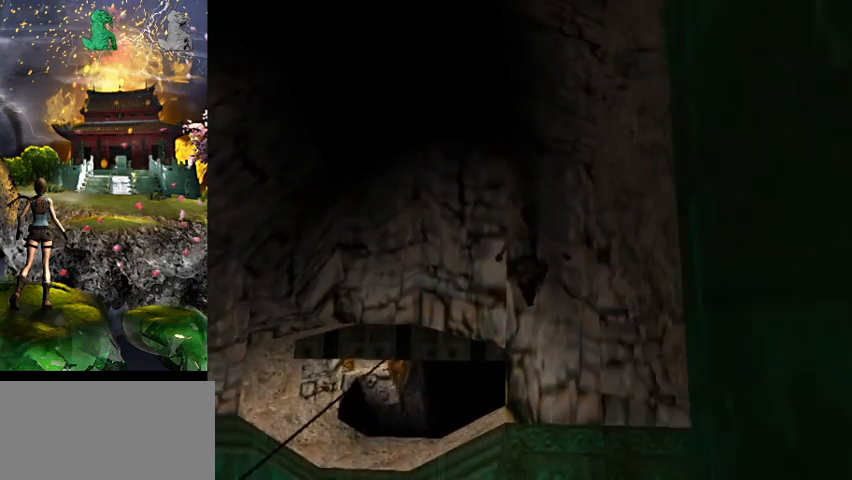
{"keys": [], "events": [[167, "a", "down"], [334, "a", "up"]]}
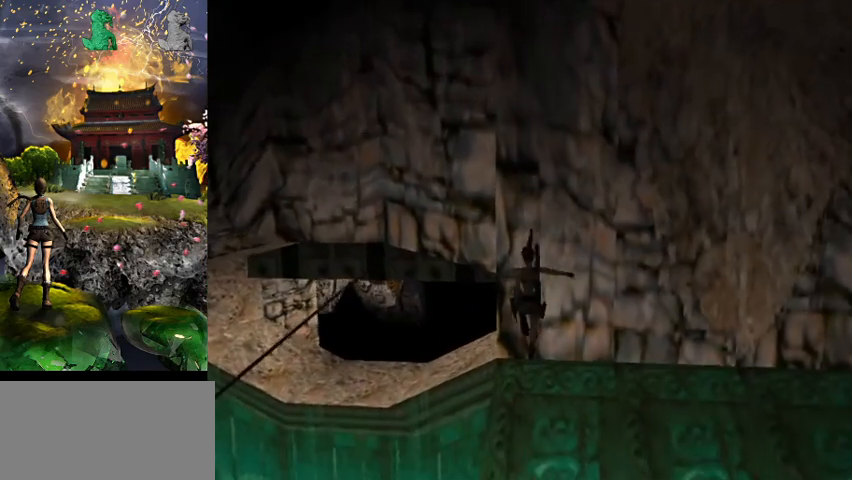
{"keys": [], "events": []}
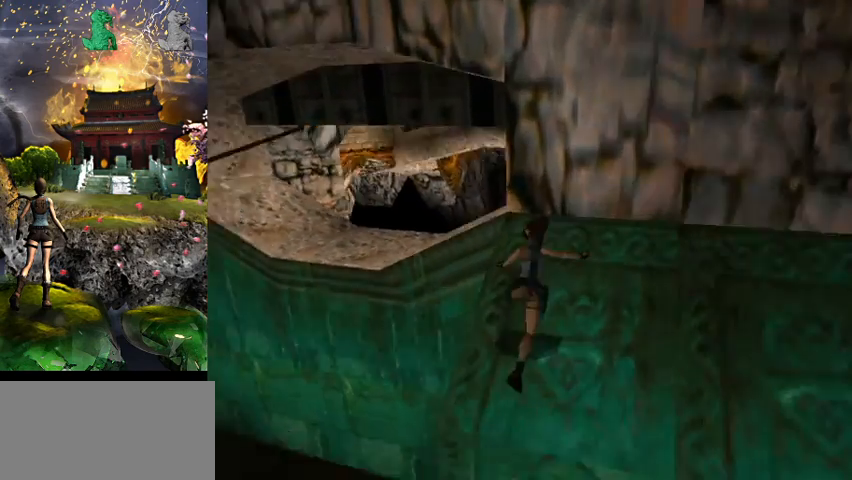
{"keys": ["act"], "events": [[367, "act", "down"]]}
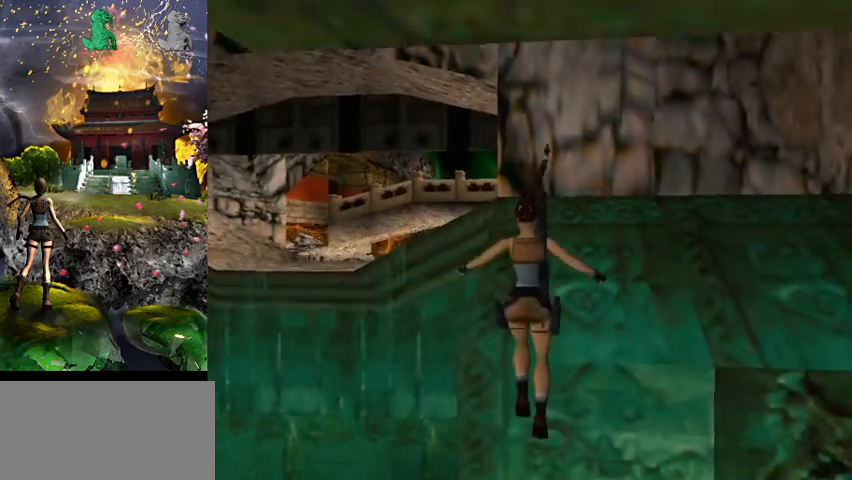
{"keys": ["a", "w"], "events": [[367, "act", "up"], [434, "w", "down"], [467, "a", "down"]]}
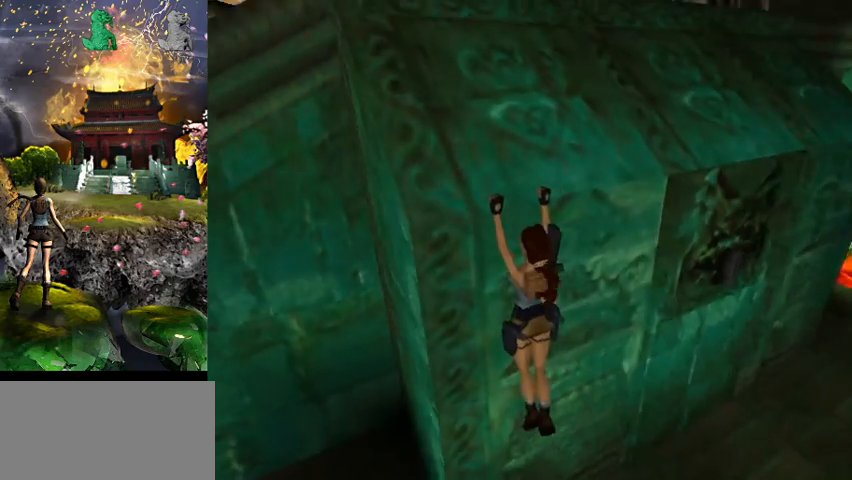
{"keys": ["a", "w"], "events": []}
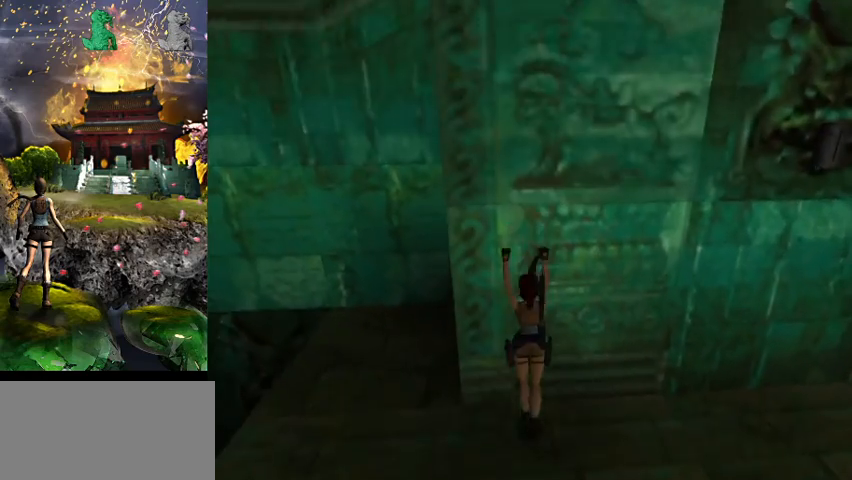
{"keys": ["a", "w"], "events": []}
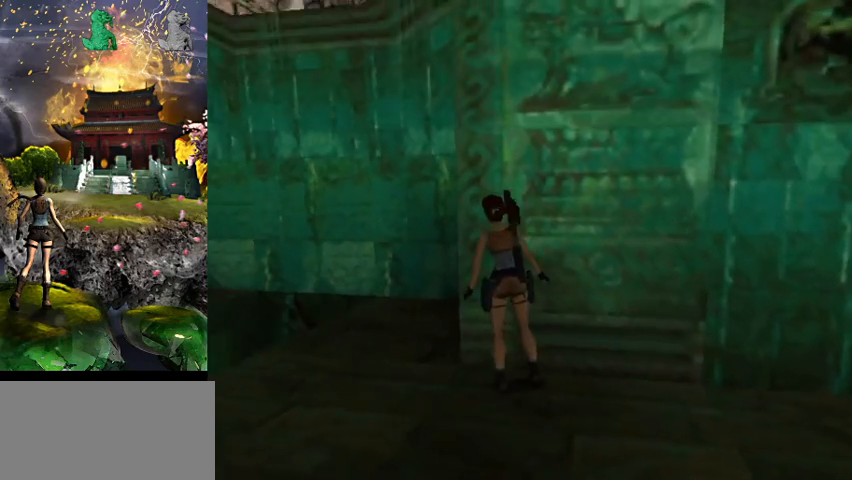
{"keys": ["w"], "events": [[300, "a", "up"]]}
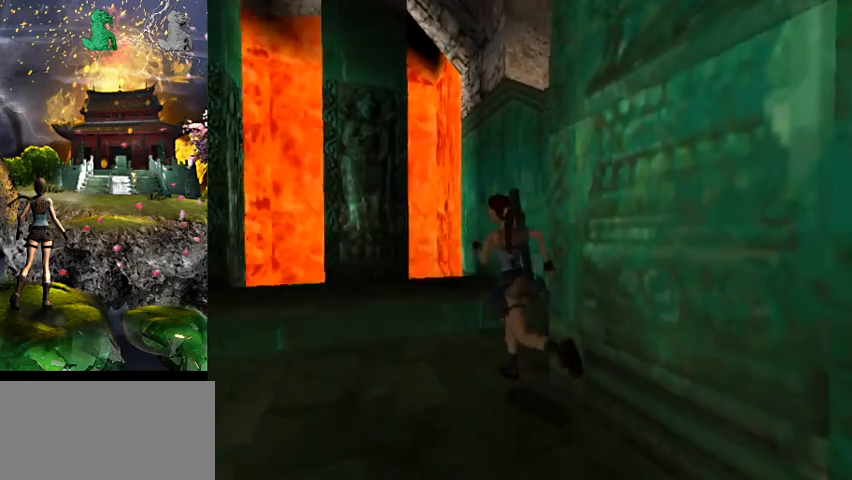
{"keys": [], "events": [[234, "right", "down"], [300, "roll", "down"], [467, "roll", "up"], [467, "w", "up"], [500, "right", "up"]]}
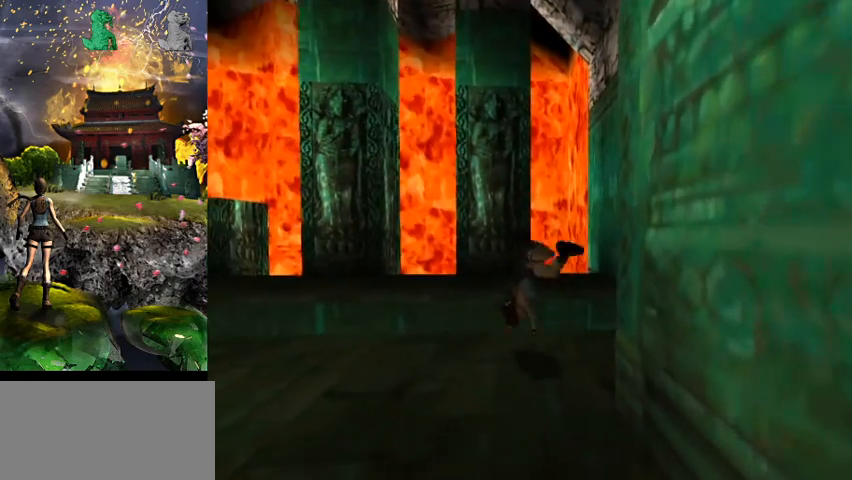
{"keys": ["act"], "events": [[267, "act", "down"]]}
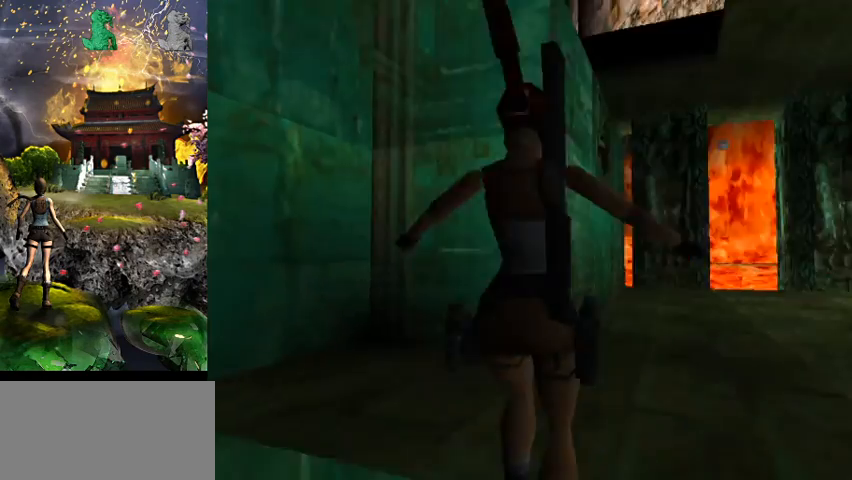
{"keys": ["act"], "events": []}
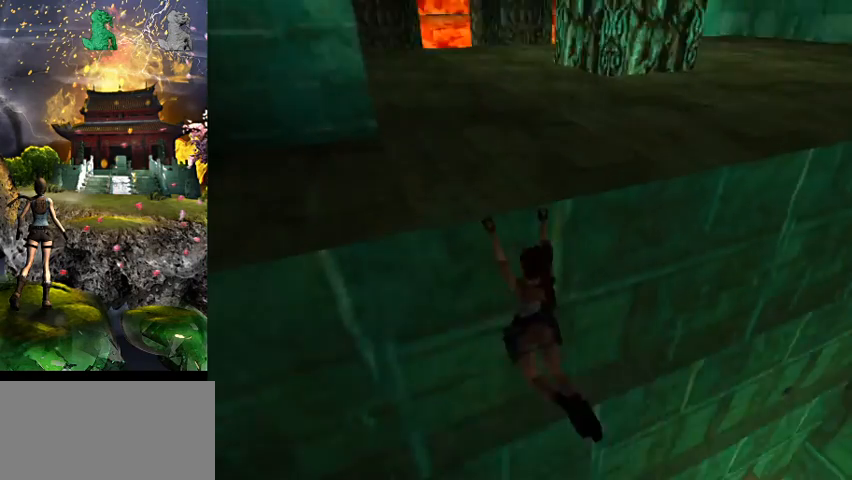
{"keys": ["a", "act"], "events": [[100, "a", "down"]]}
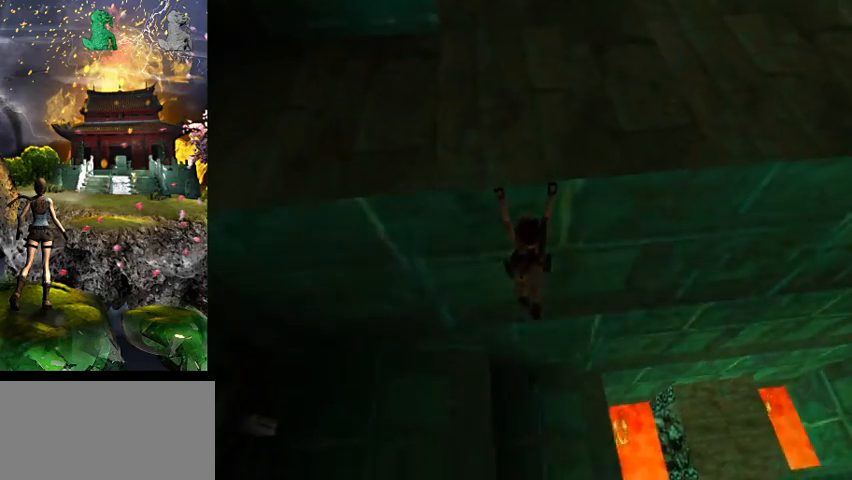
{"keys": ["a", "act"], "events": []}
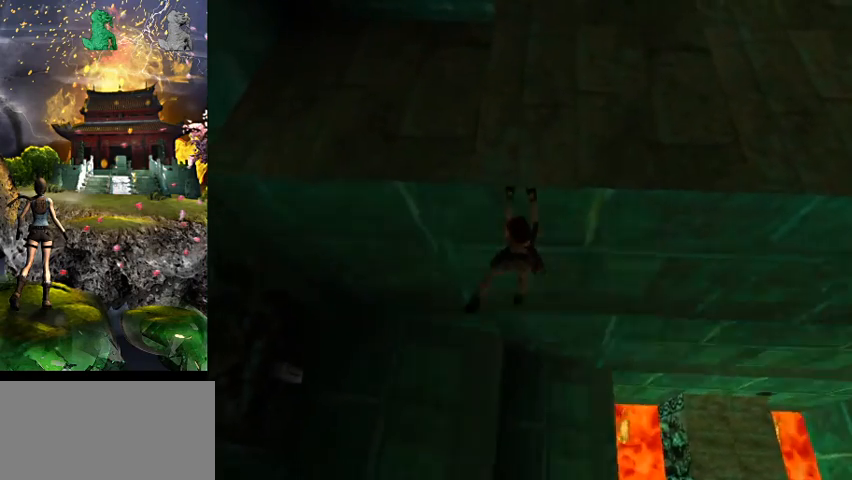
{"keys": [], "events": [[100, "a", "up"], [400, "act", "up"]]}
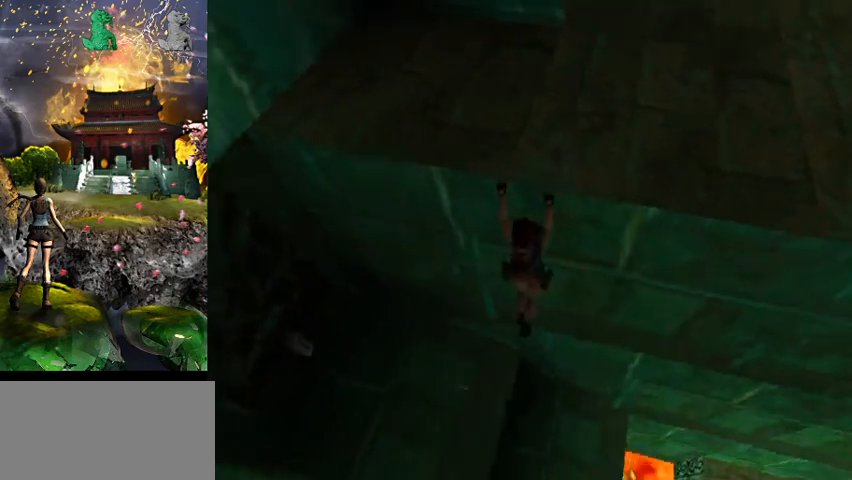
{"keys": [], "events": []}
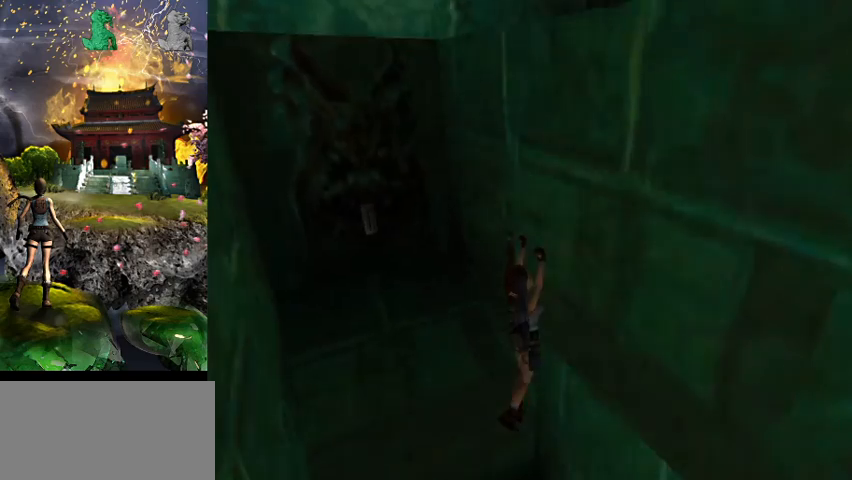
{"keys": ["right", "w"], "events": [[34, "right", "down"], [100, "w", "down"]]}
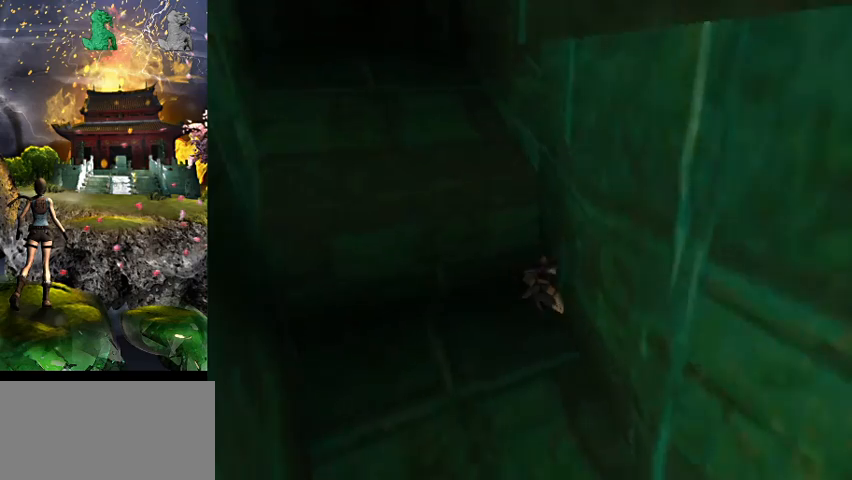
{"keys": ["right", "w"], "events": []}
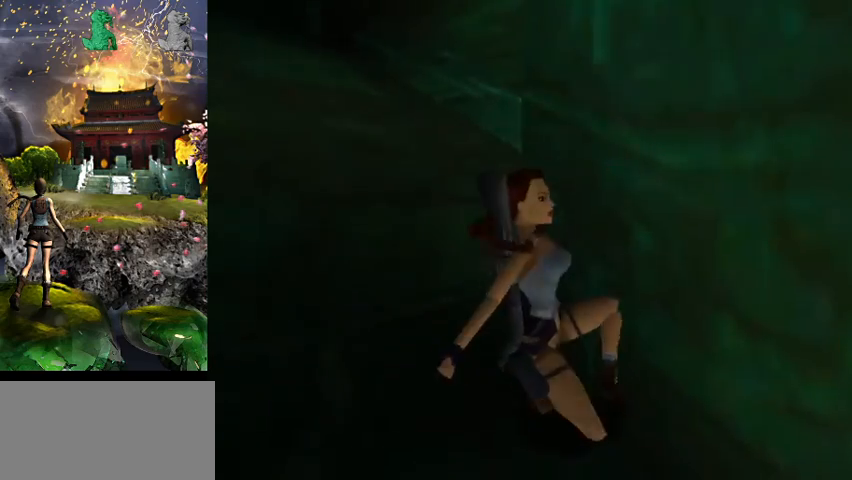
{"keys": ["space"], "events": [[134, "w", "up"], [167, "right", "up"], [500, "space", "down"]]}
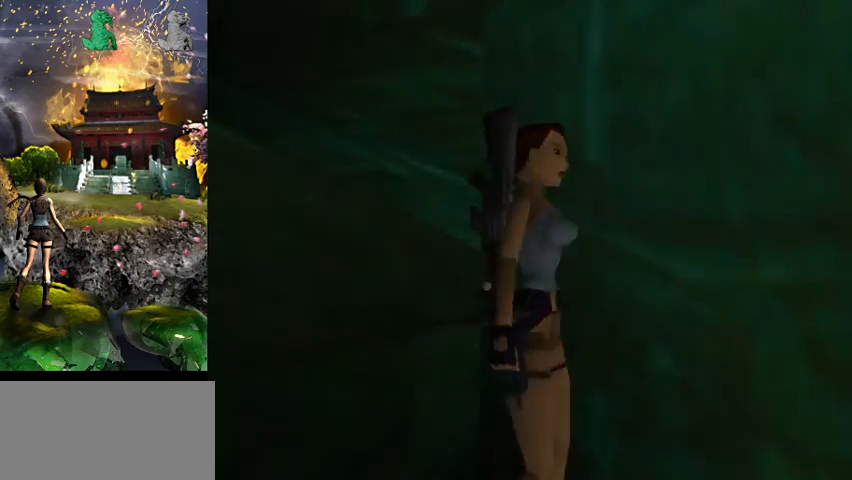
{"keys": ["right", "space", "w"], "events": [[67, "w", "down"], [467, "right", "down"]]}
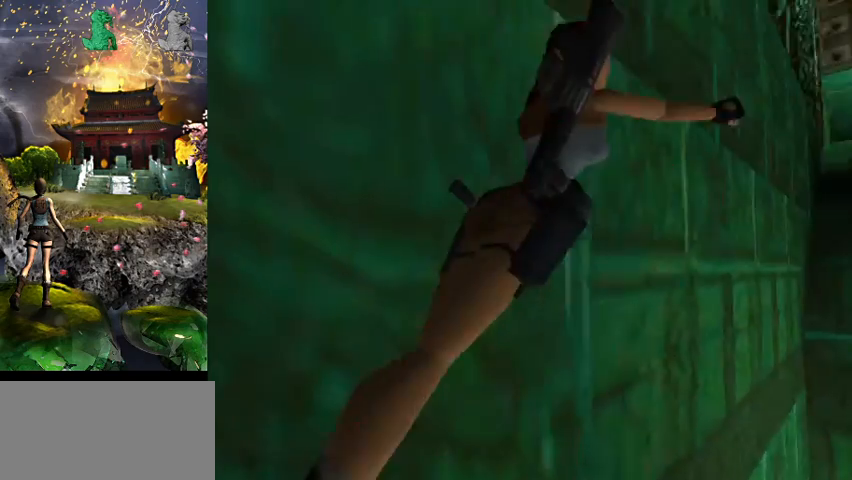
{"keys": ["a", "w"], "events": [[67, "space", "up"], [200, "right", "up"], [400, "a", "down"]]}
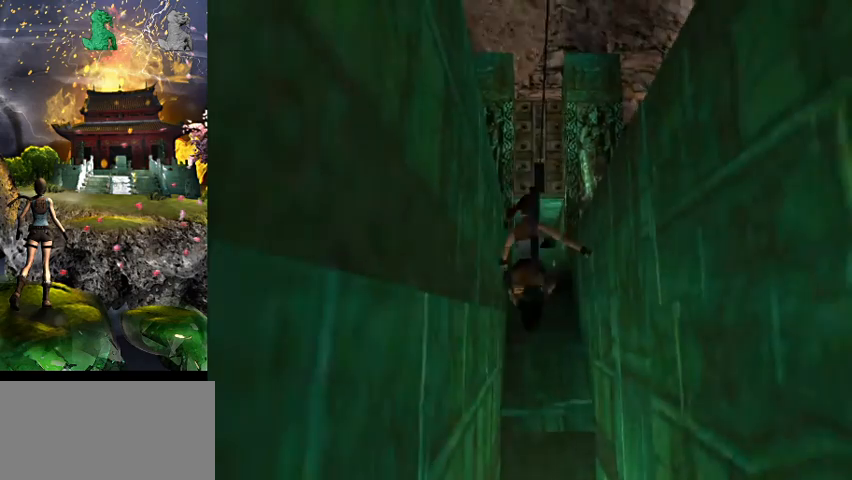
{"keys": ["right", "w"], "events": [[100, "a", "up"], [234, "right", "down"]]}